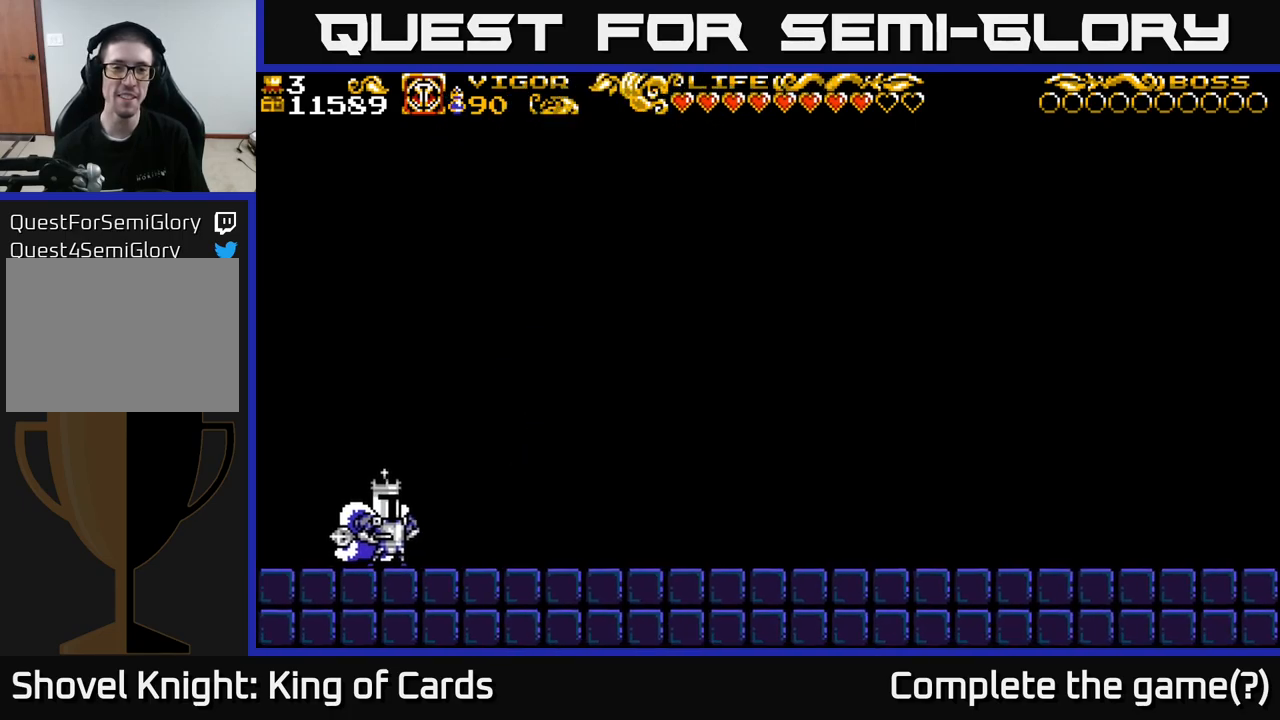
Gameplay with a controller (Xbox layout); each line is a JSON object with the inputs held at the frame after it. "events" lists button and stick changes between this image and that frame as [ms after this image, input, new state], when the widget could be followed in between.
{"buttons": [], "left_stick": "center", "right_stick": "center", "events": []}
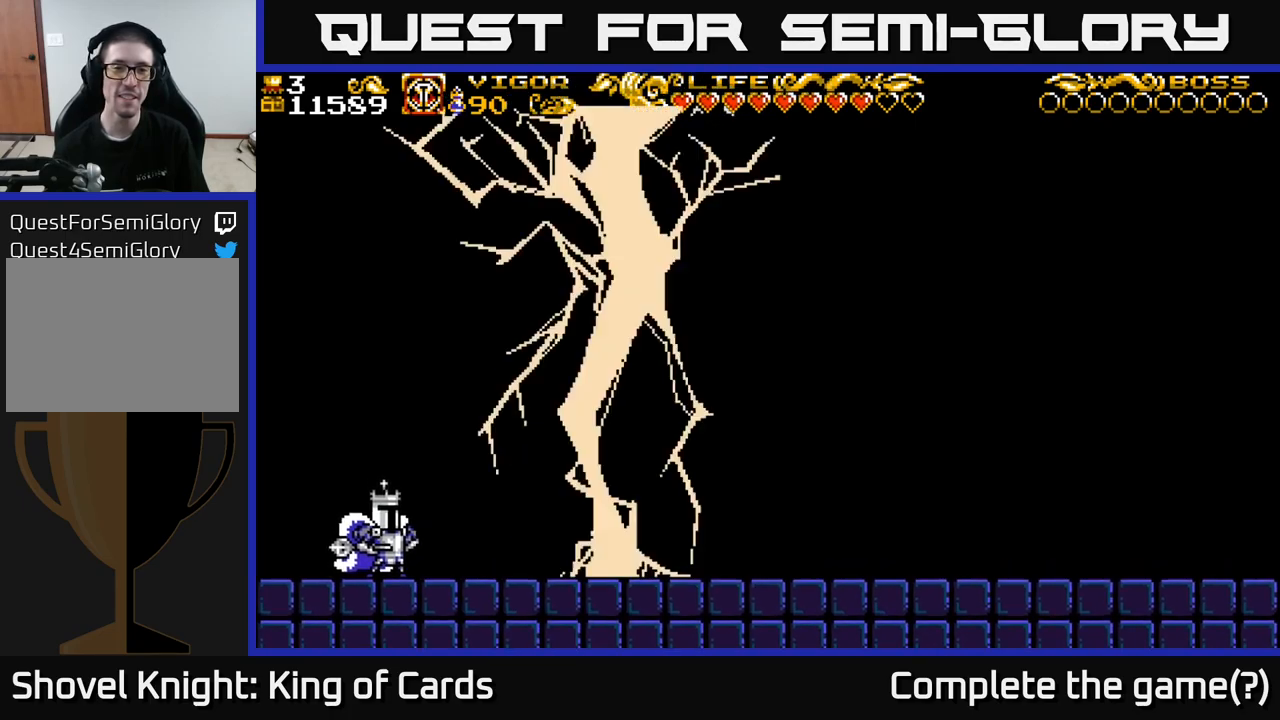
{"buttons": ["DPAD_RIGHT"], "left_stick": "center", "right_stick": "center", "events": [[117, "DPAD_RIGHT", "down"]]}
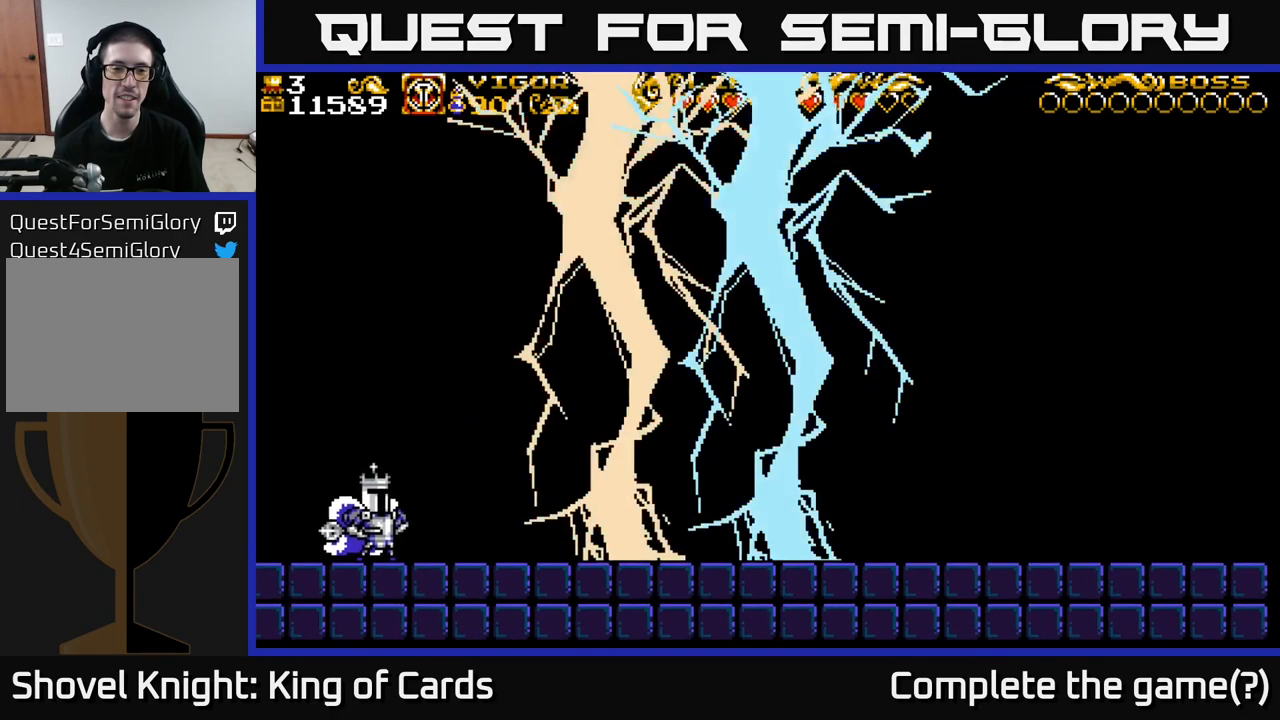
{"buttons": [], "left_stick": "center", "right_stick": "center", "events": [[200, "DPAD_RIGHT", "up"]]}
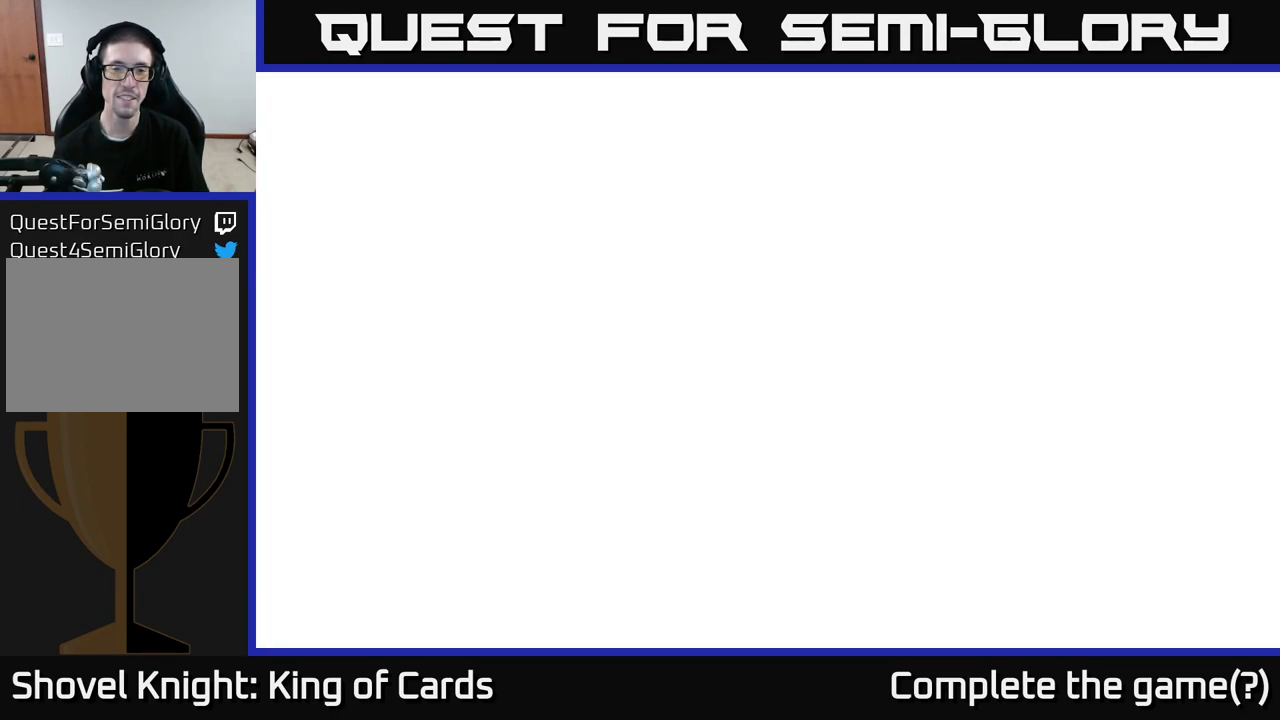
{"buttons": [], "left_stick": "center", "right_stick": "center", "events": []}
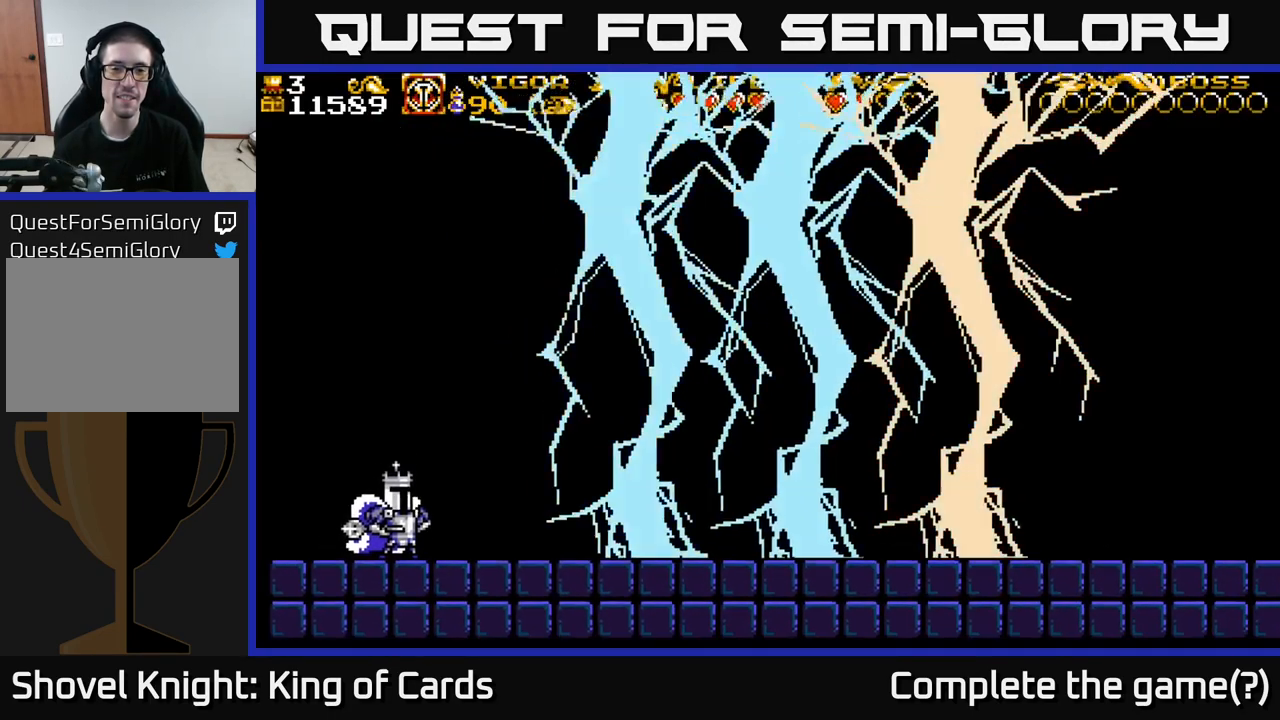
{"buttons": ["DPAD_RIGHT"], "left_stick": "center", "right_stick": "center", "events": [[33, "DPAD_RIGHT", "down"]]}
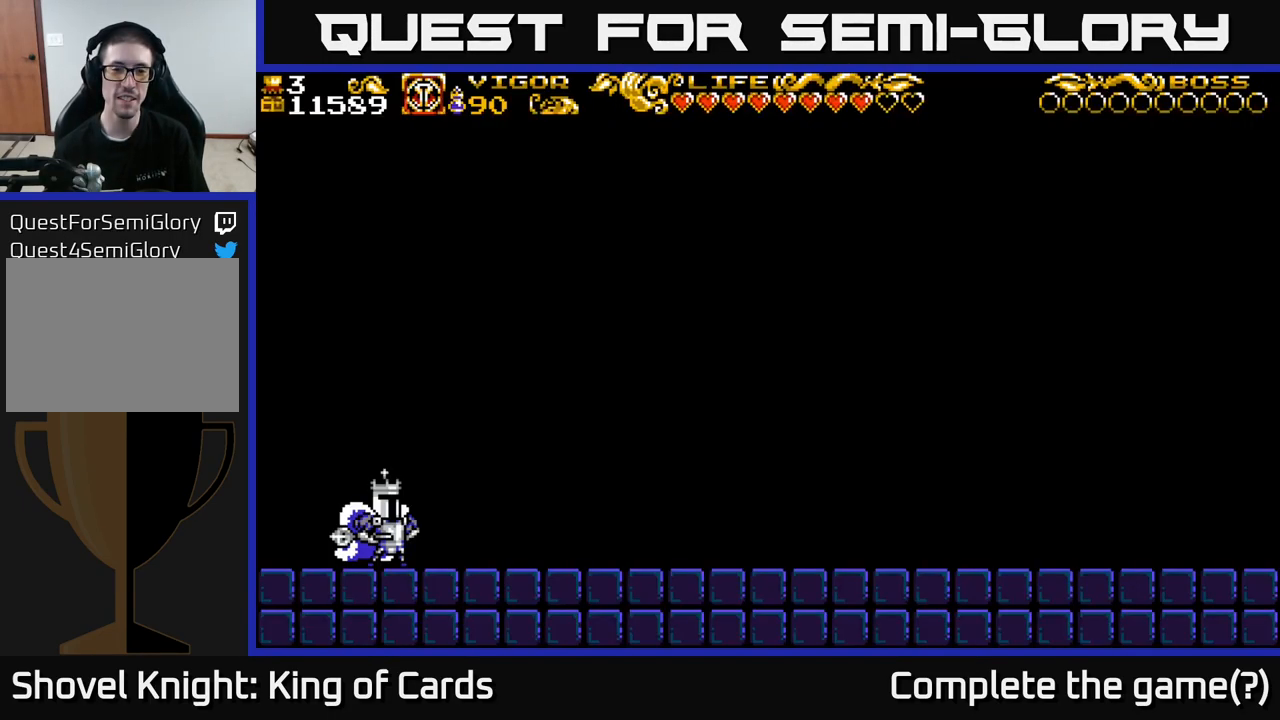
{"buttons": ["DPAD_RIGHT"], "left_stick": "center", "right_stick": "center", "events": []}
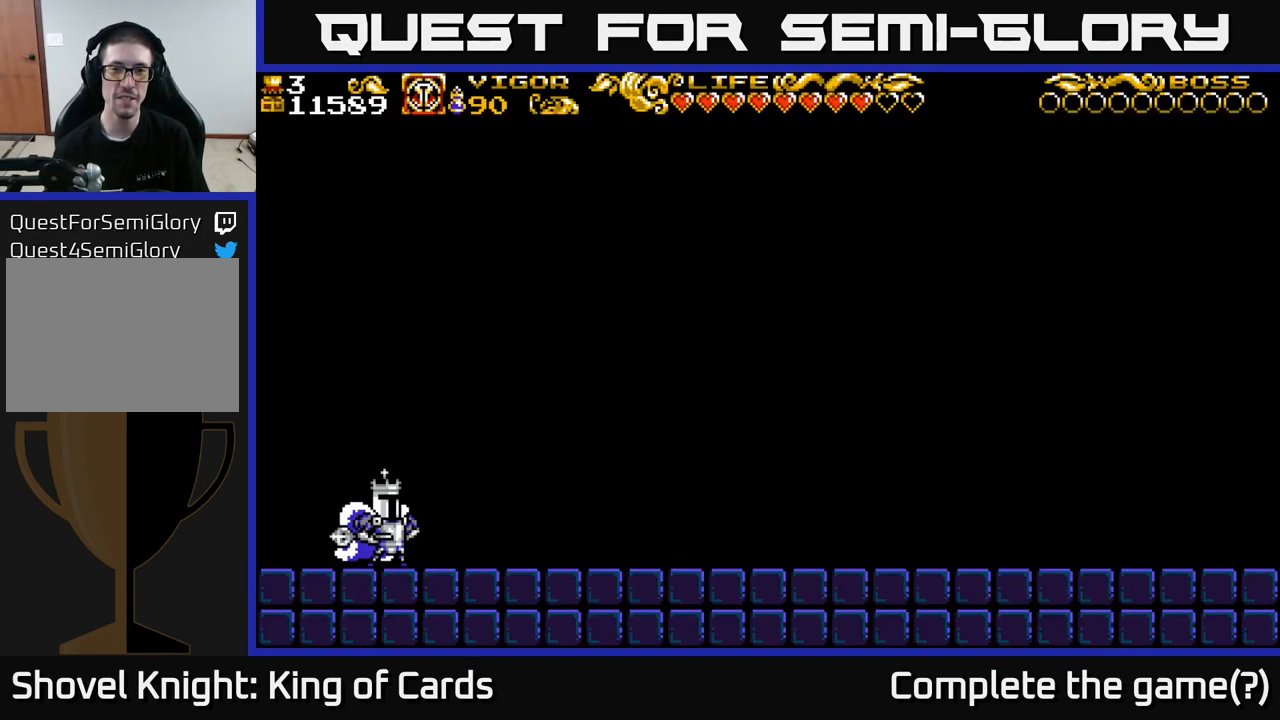
{"buttons": ["DPAD_RIGHT"], "left_stick": "center", "right_stick": "center", "events": []}
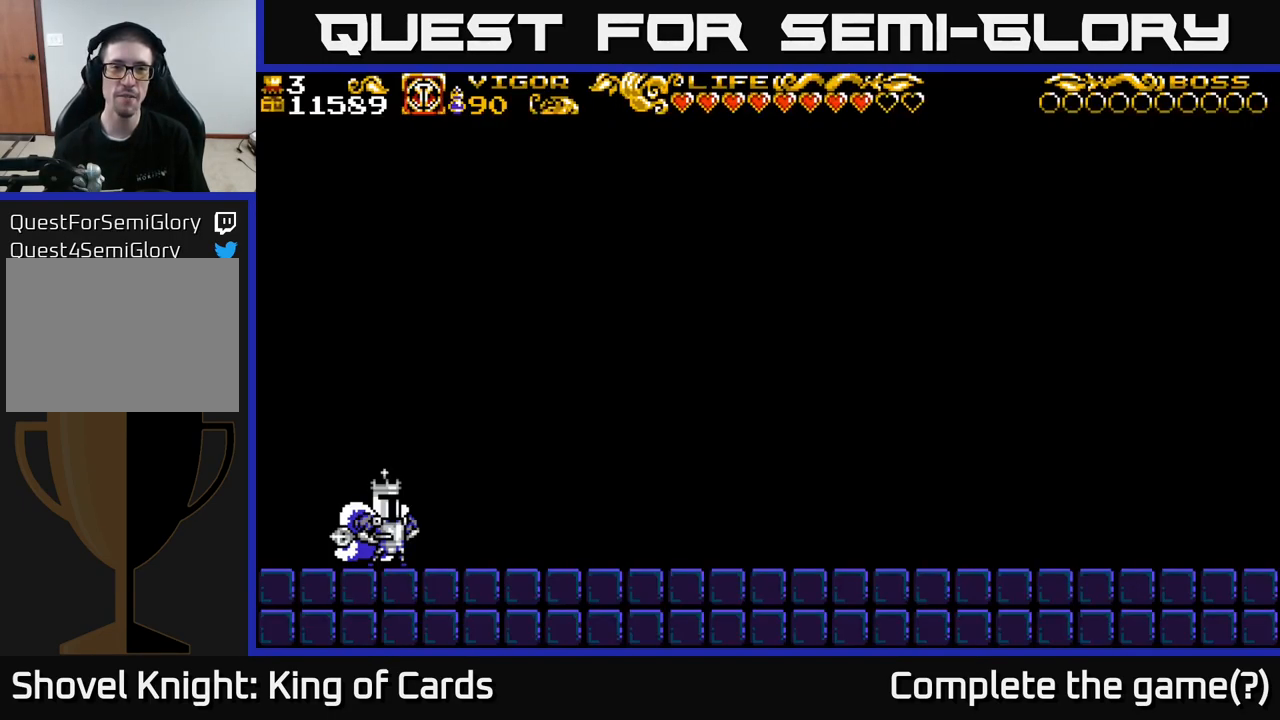
{"buttons": ["DPAD_RIGHT"], "left_stick": "center", "right_stick": "center", "events": []}
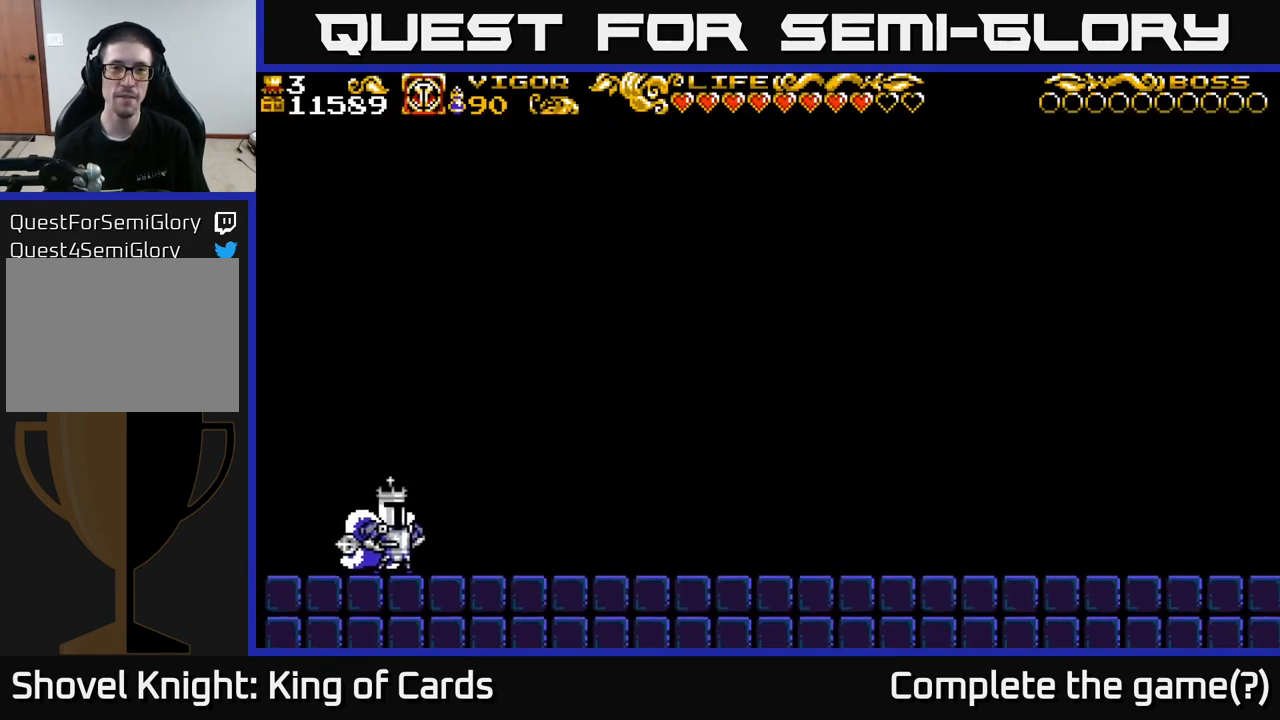
{"buttons": ["DPAD_RIGHT"], "left_stick": "center", "right_stick": "center", "events": []}
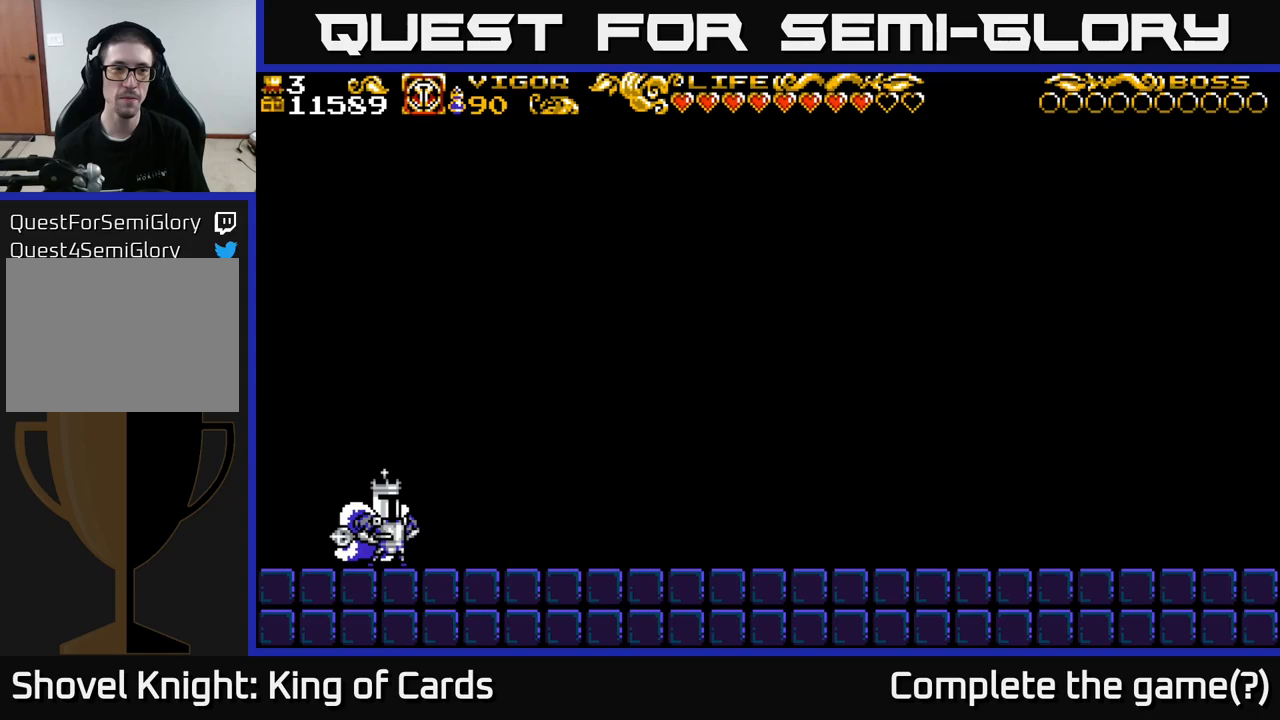
{"buttons": ["DPAD_RIGHT"], "left_stick": "center", "right_stick": "center", "events": []}
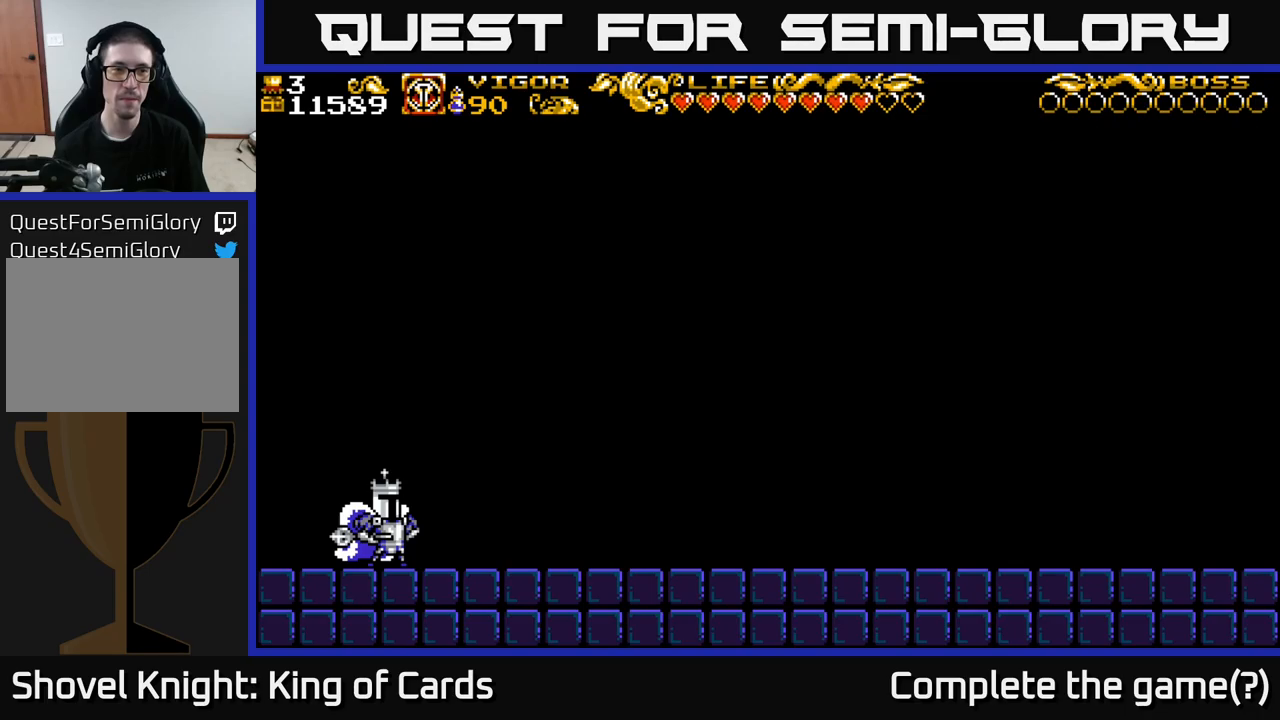
{"buttons": ["DPAD_RIGHT"], "left_stick": "center", "right_stick": "center", "events": []}
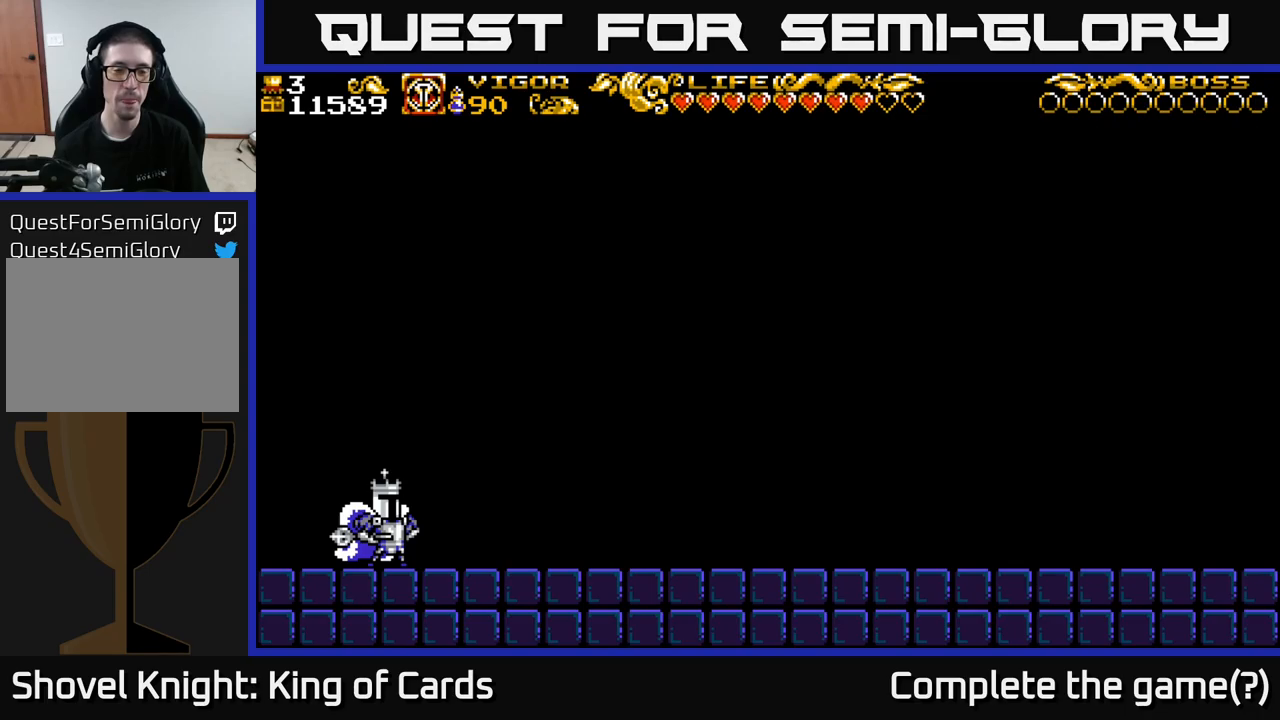
{"buttons": ["DPAD_RIGHT"], "left_stick": "center", "right_stick": "center", "events": []}
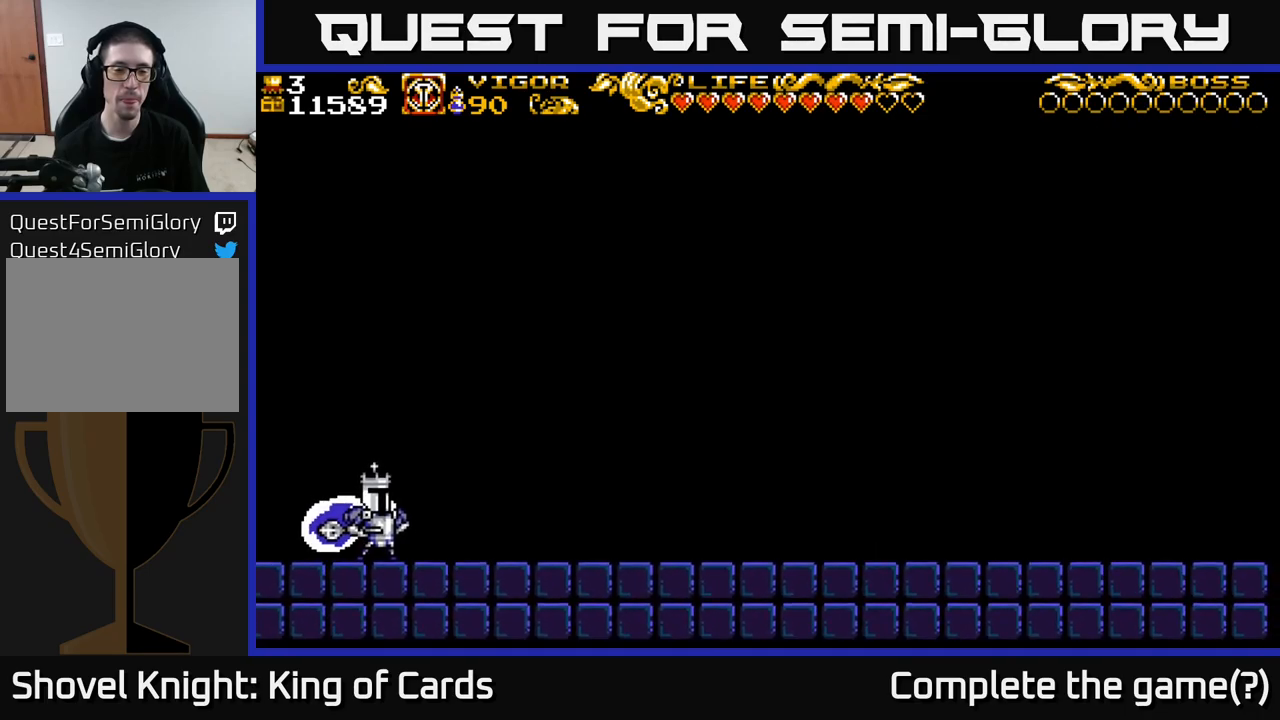
{"buttons": [], "left_stick": "center", "right_stick": "center", "events": [[117, "DPAD_RIGHT", "up"]]}
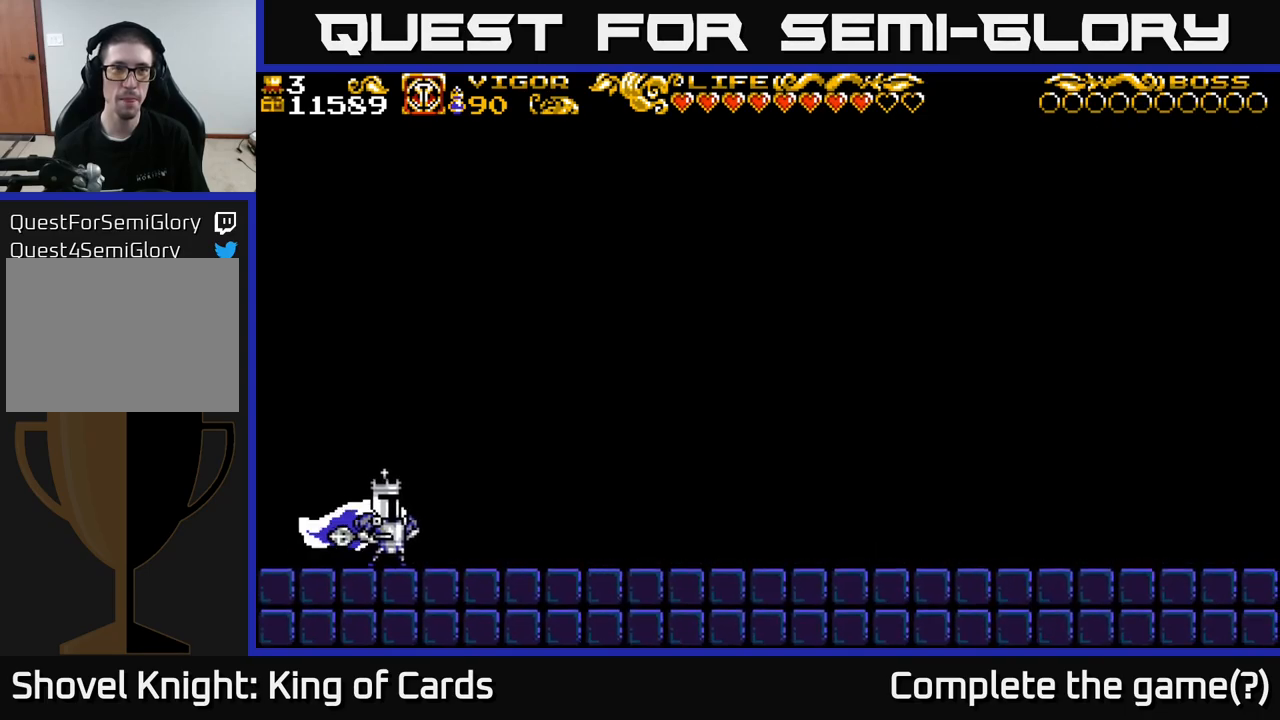
{"buttons": [], "left_stick": "center", "right_stick": "center", "events": []}
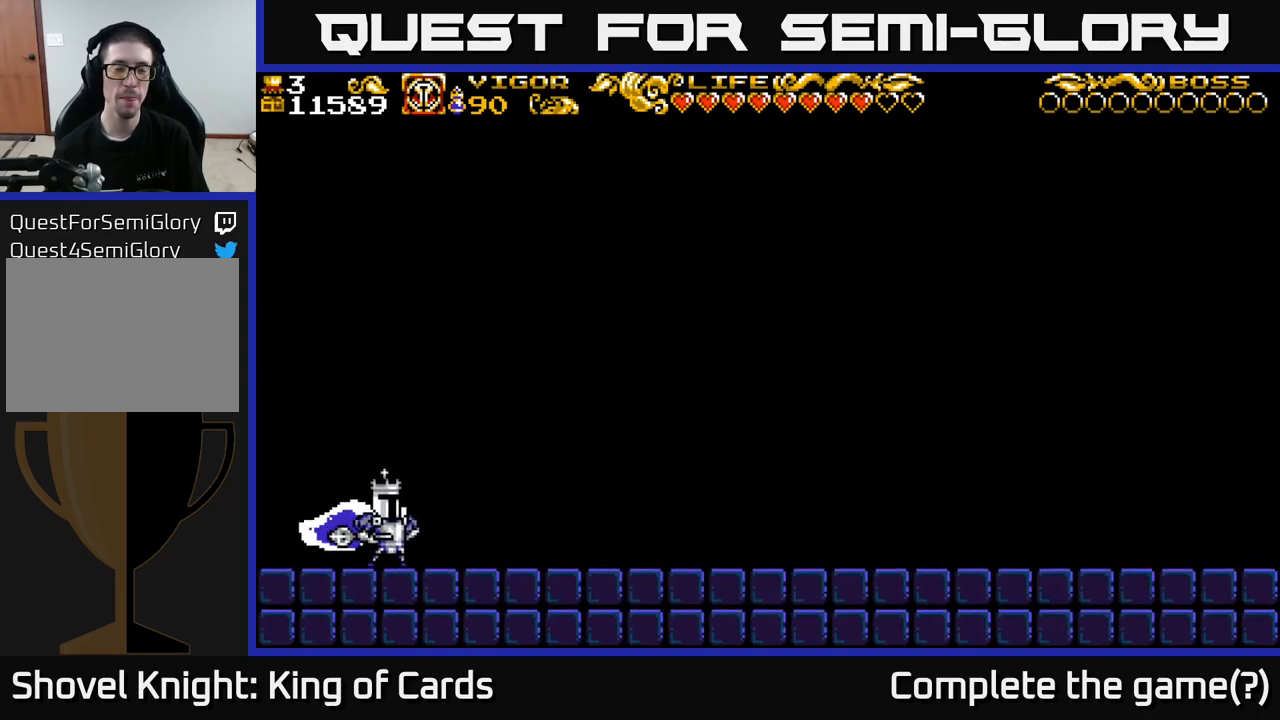
{"buttons": [], "left_stick": "center", "right_stick": "center", "events": []}
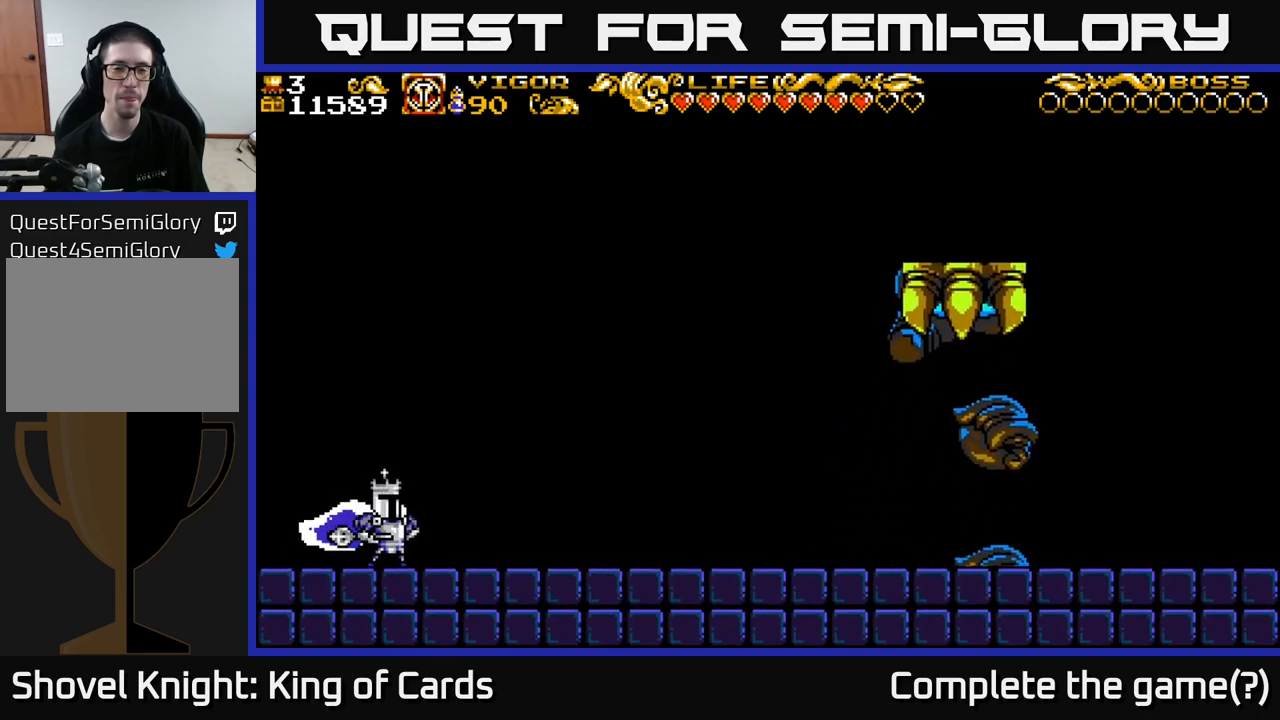
{"buttons": [], "left_stick": "center", "right_stick": "center", "events": []}
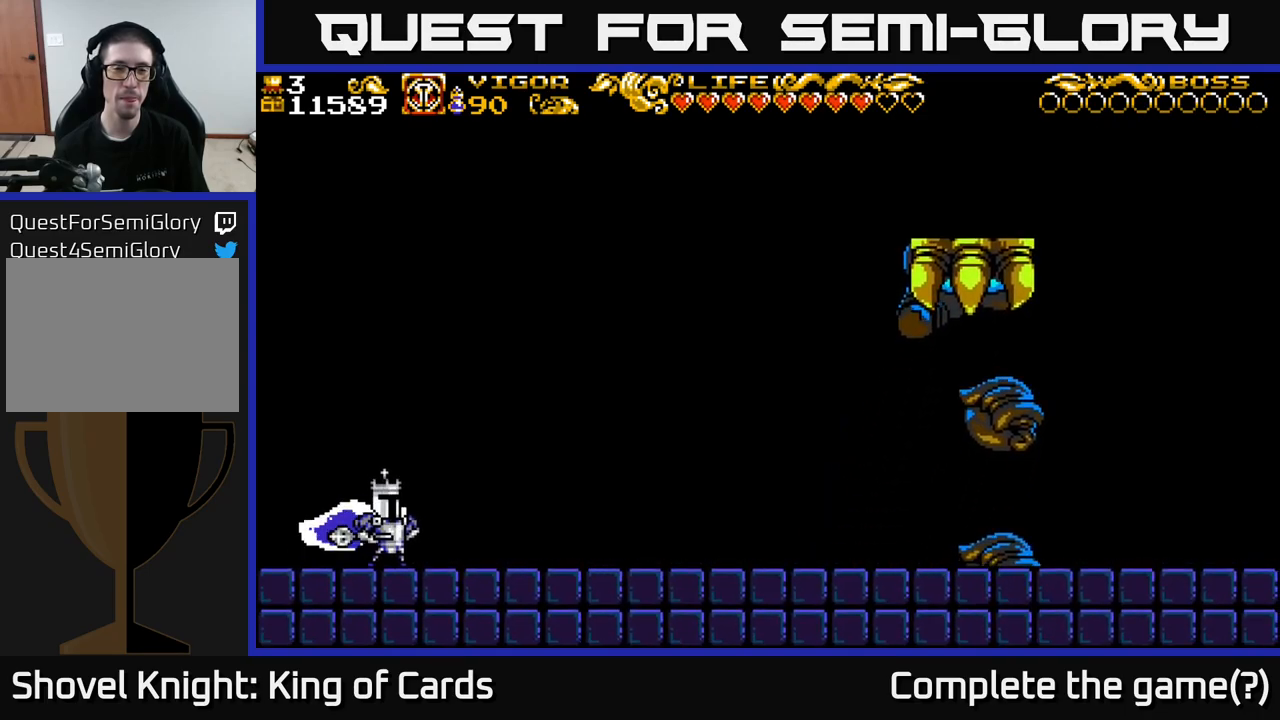
{"buttons": [], "left_stick": "center", "right_stick": "center", "events": []}
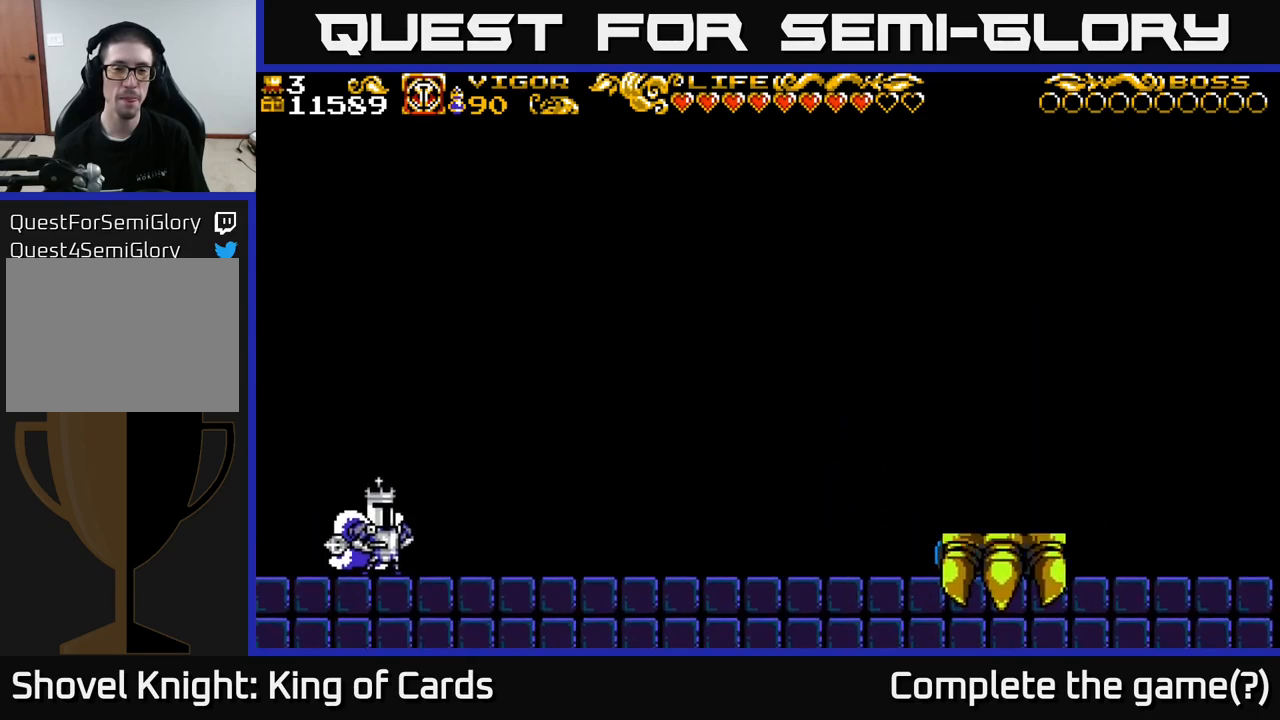
{"buttons": [], "left_stick": "center", "right_stick": "center", "events": []}
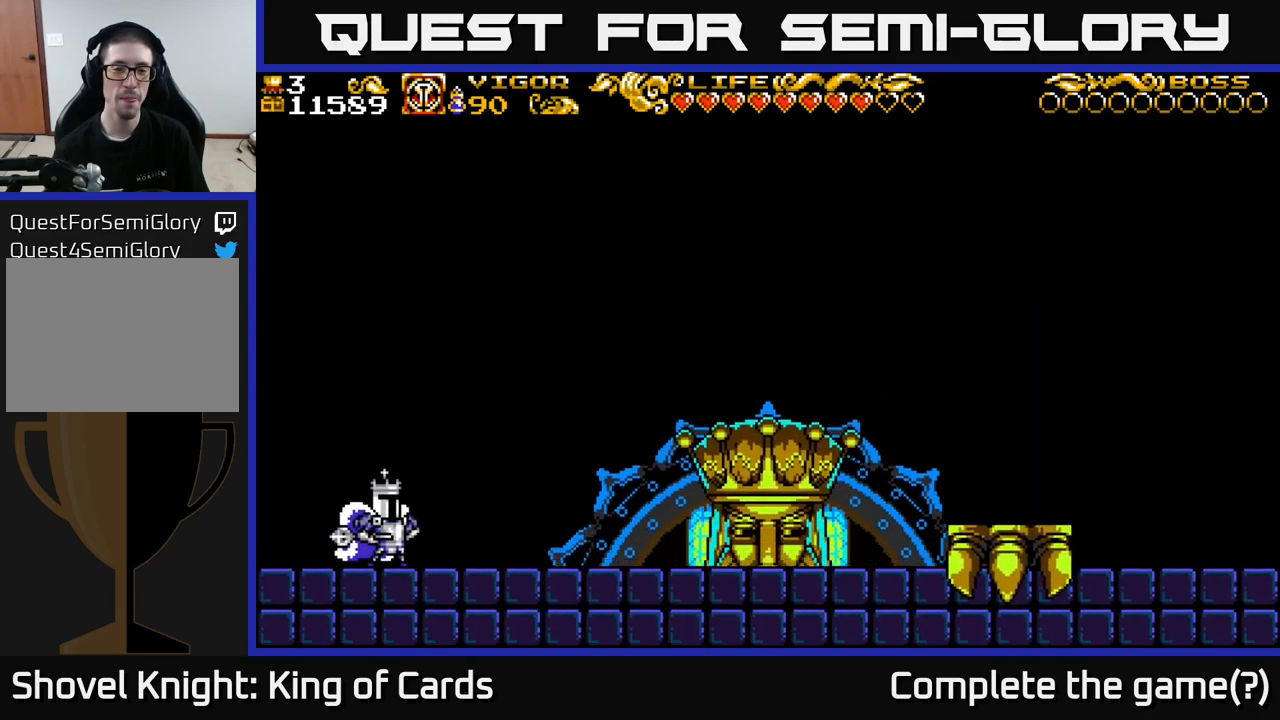
{"buttons": [], "left_stick": "center", "right_stick": "center", "events": []}
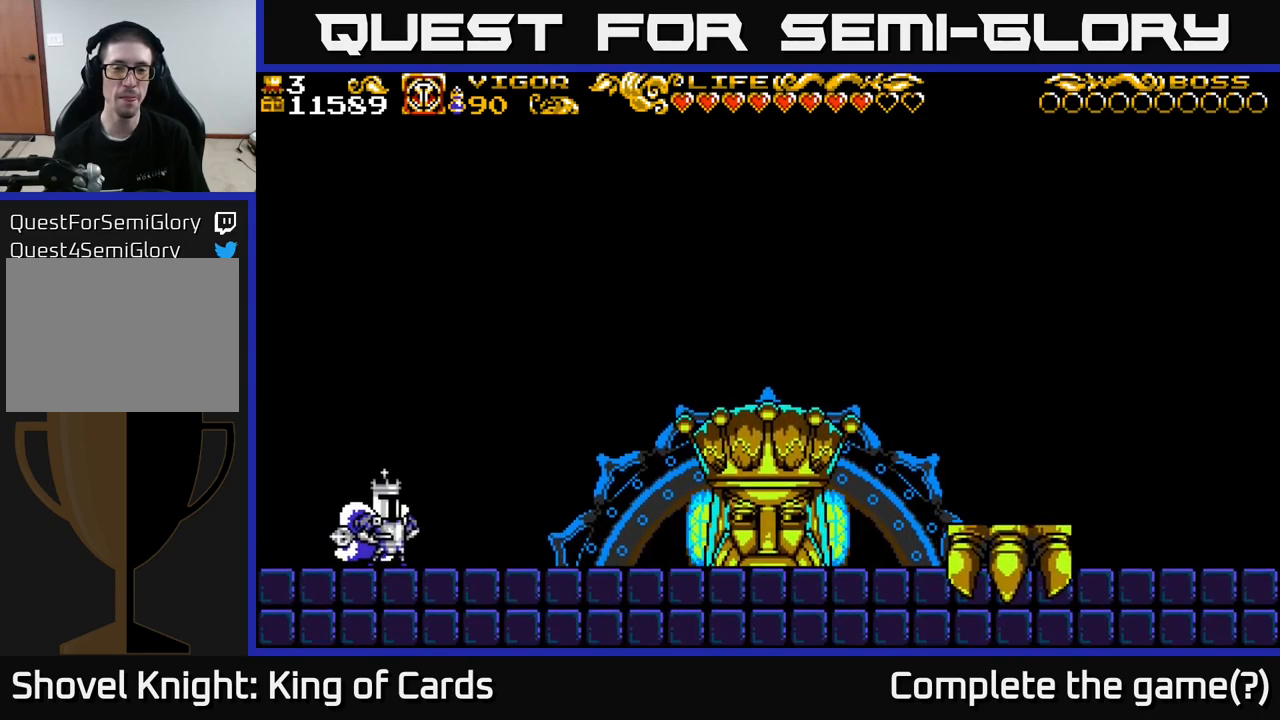
{"buttons": ["DPAD_RIGHT"], "left_stick": "center", "right_stick": "center", "events": [[117, "DPAD_RIGHT", "down"]]}
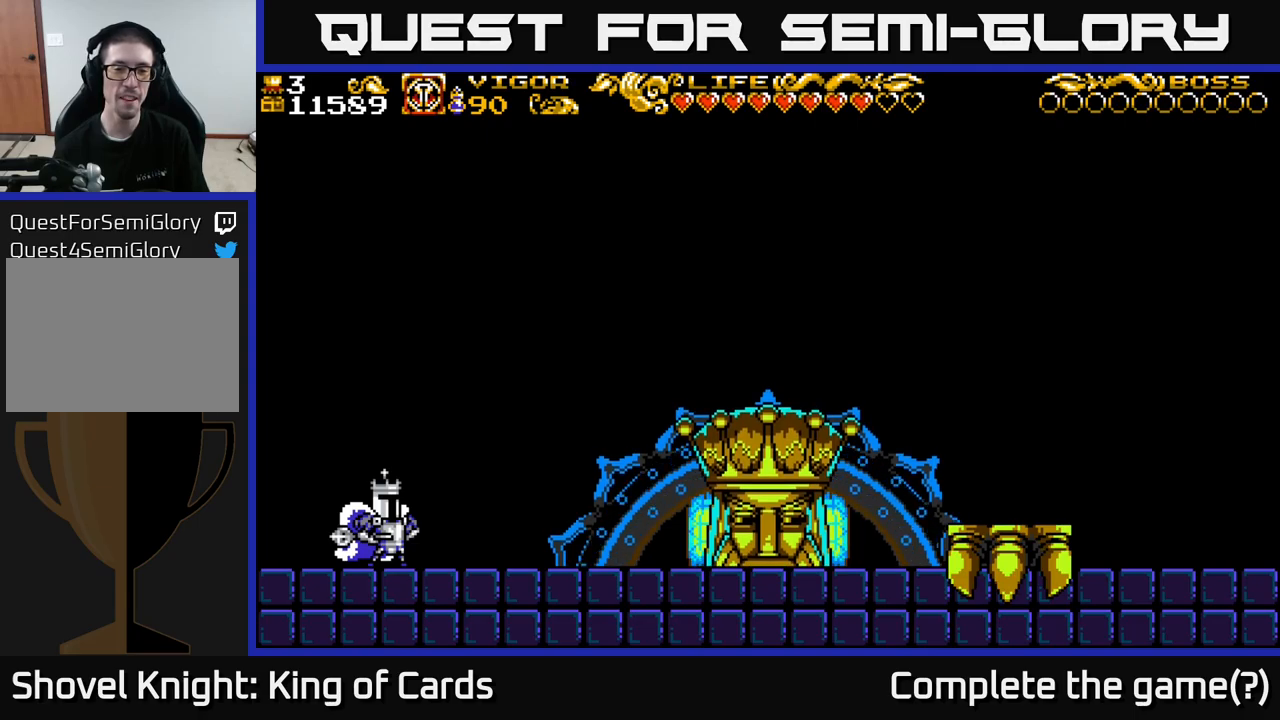
{"buttons": ["DPAD_RIGHT"], "left_stick": "center", "right_stick": "center", "events": []}
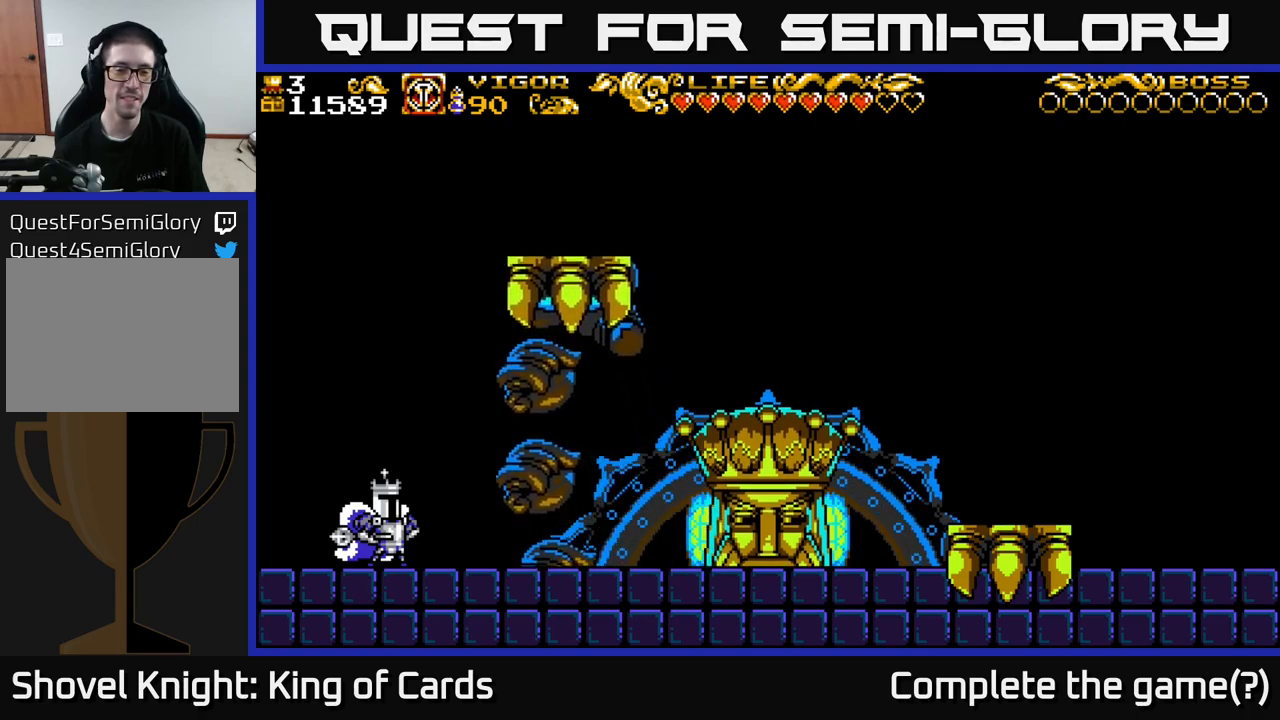
{"buttons": [], "left_stick": "center", "right_stick": "center", "events": [[117, "DPAD_RIGHT", "up"]]}
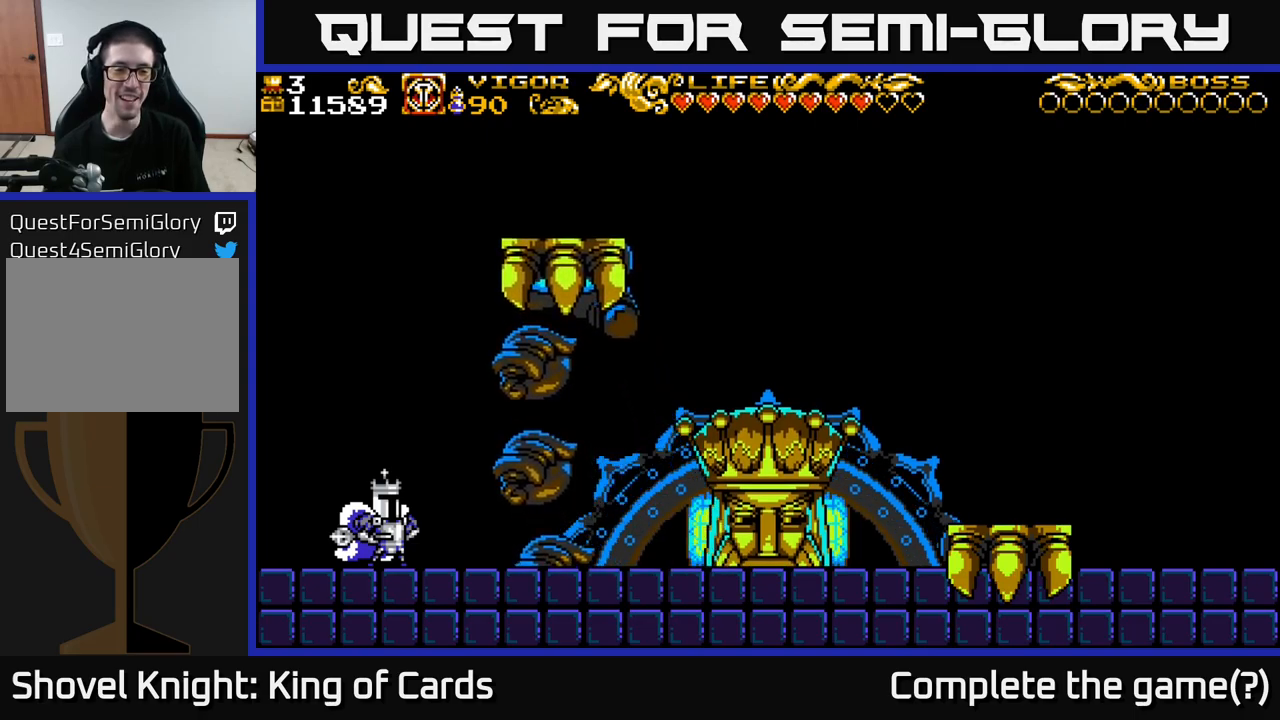
{"buttons": [], "left_stick": "center", "right_stick": "center", "events": [[217, "DPAD_RIGHT", "down"], [367, "DPAD_RIGHT", "up"]]}
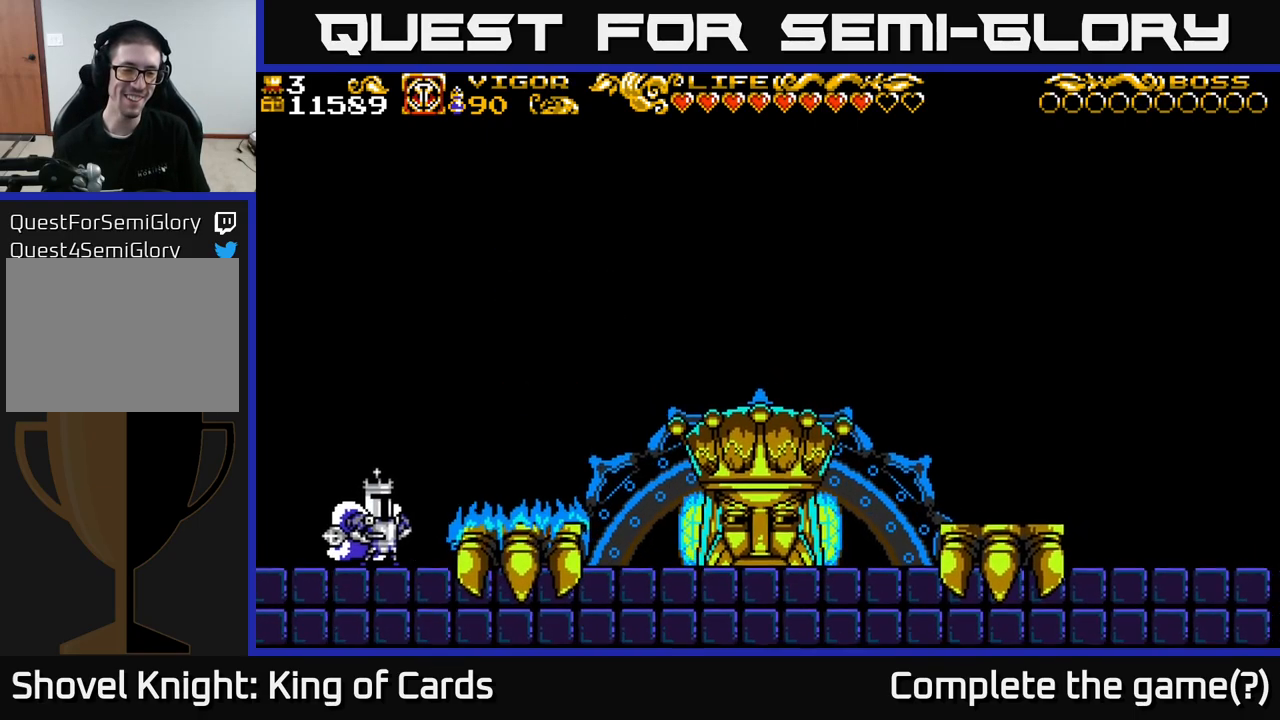
{"buttons": [], "left_stick": "center", "right_stick": "center", "events": [[100, "DPAD_RIGHT", "down"], [467, "DPAD_RIGHT", "up"]]}
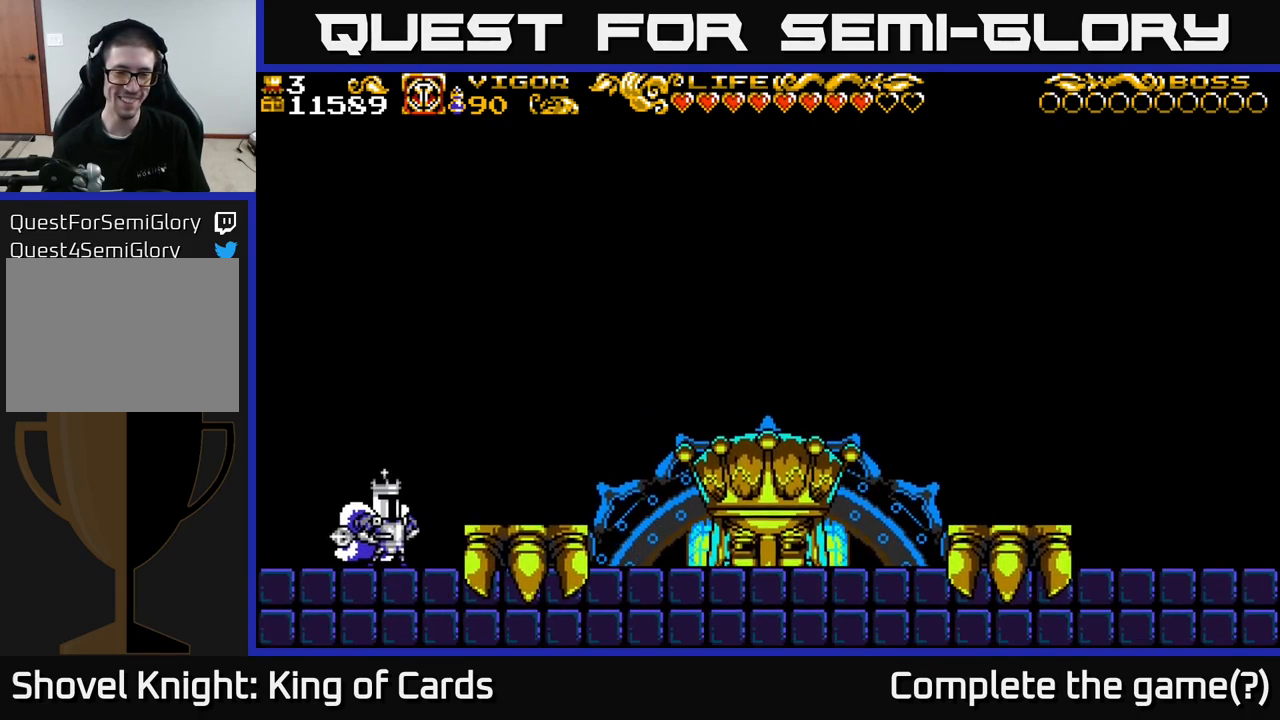
{"buttons": ["DPAD_RIGHT"], "left_stick": "center", "right_stick": "center", "events": [[400, "DPAD_RIGHT", "down"]]}
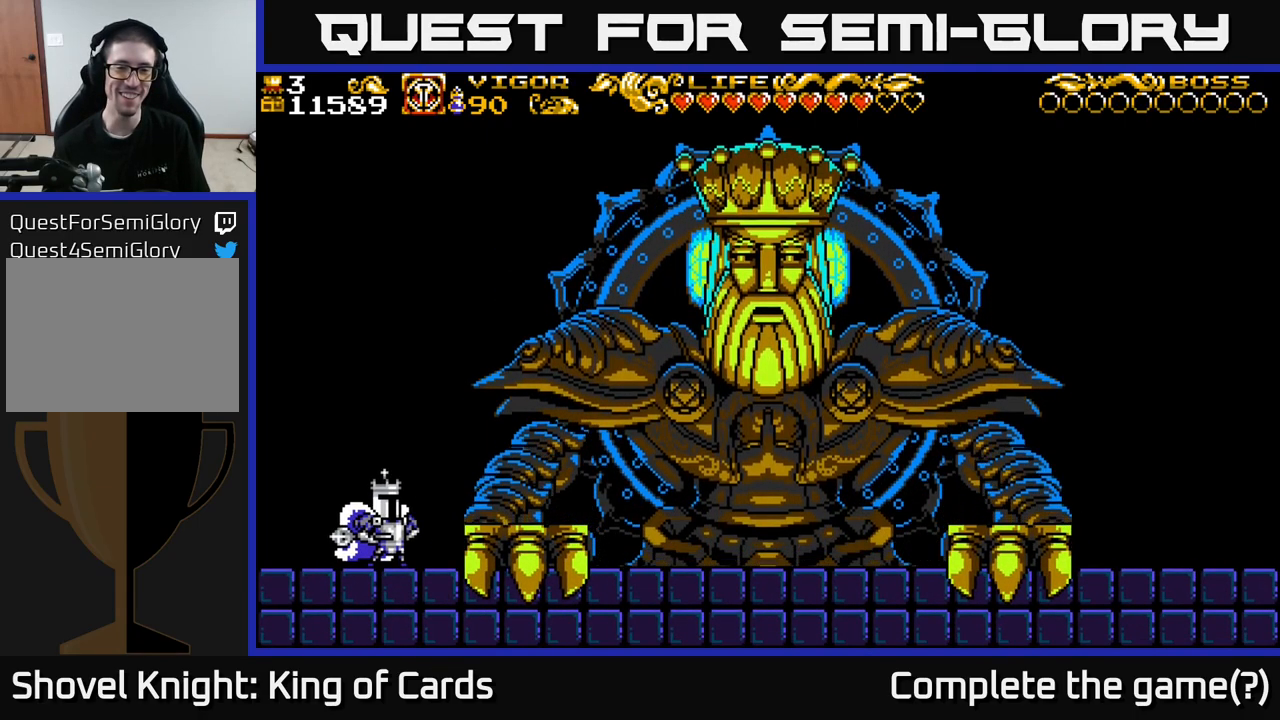
{"buttons": ["A", "DPAD_RIGHT"], "left_stick": "center", "right_stick": "center", "events": [[100, "DPAD_RIGHT", "up"], [350, "DPAD_RIGHT", "down"], [467, "A", "down"]]}
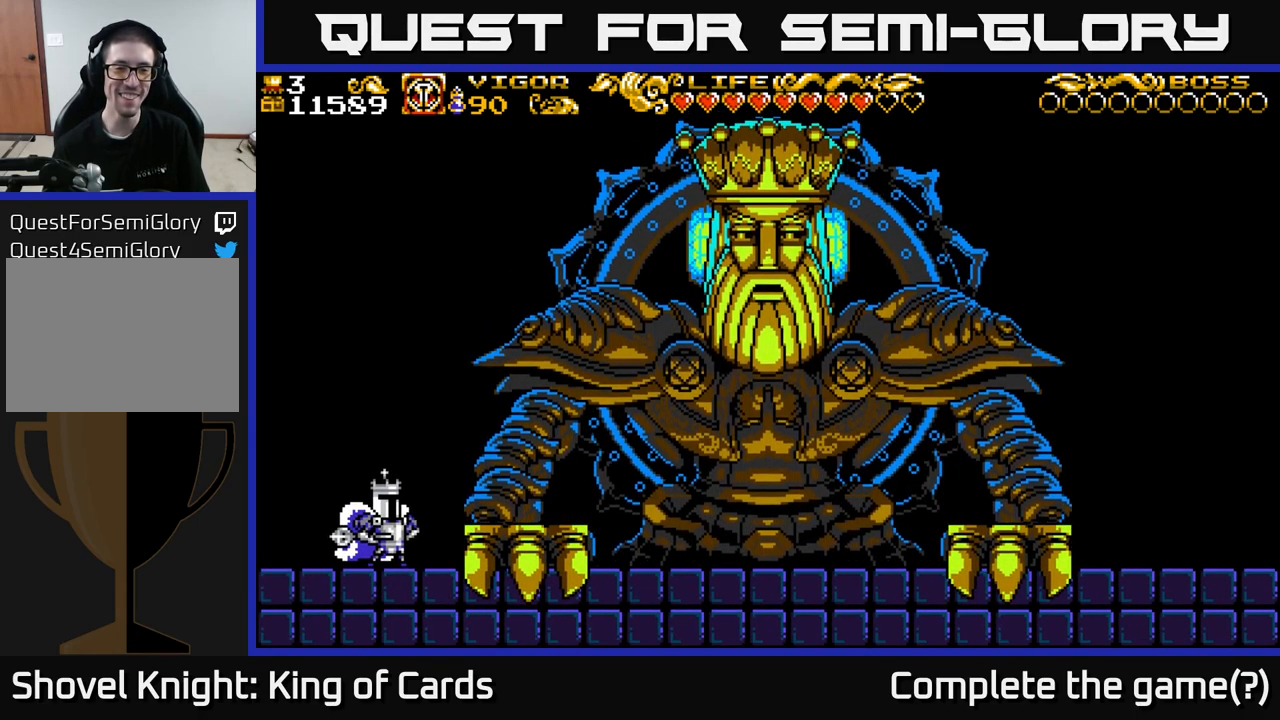
{"buttons": ["A", "DPAD_RIGHT"], "left_stick": "center", "right_stick": "center", "events": [[200, "A", "up"], [434, "A", "down"]]}
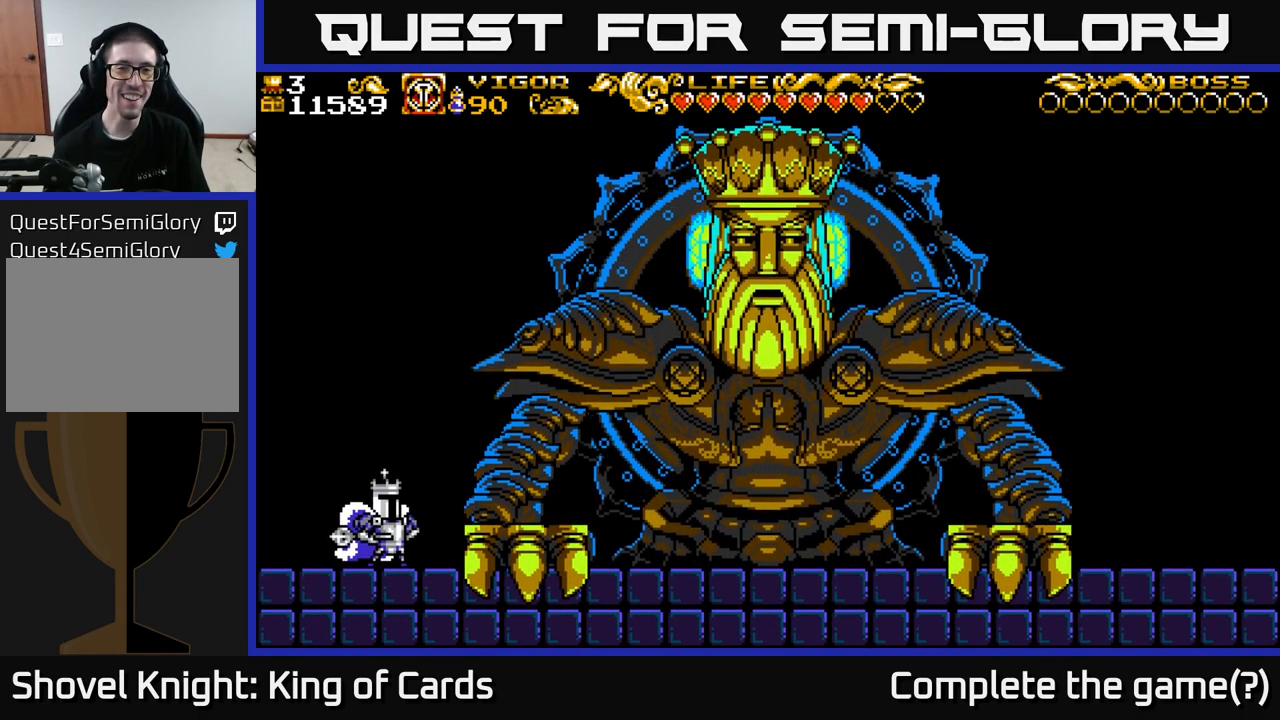
{"buttons": [], "left_stick": "center", "right_stick": "center", "events": [[167, "A", "up"], [300, "DPAD_RIGHT", "up"]]}
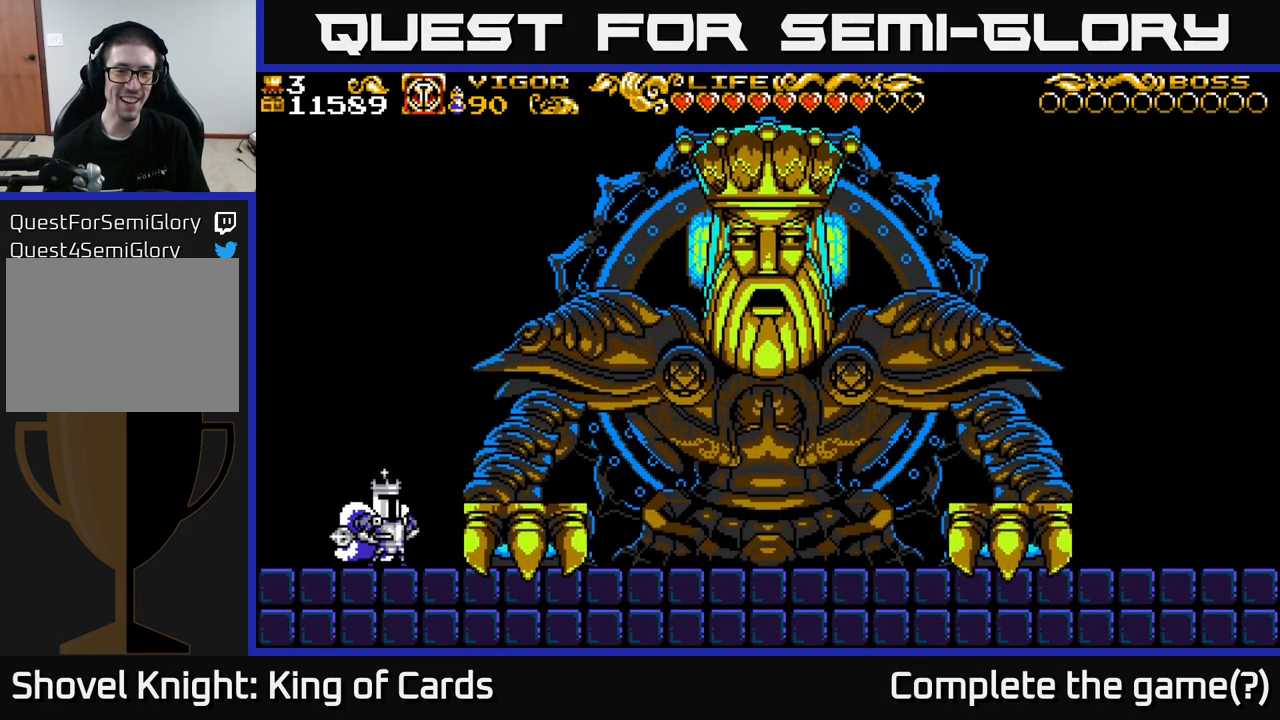
{"buttons": [], "left_stick": "center", "right_stick": "center", "events": []}